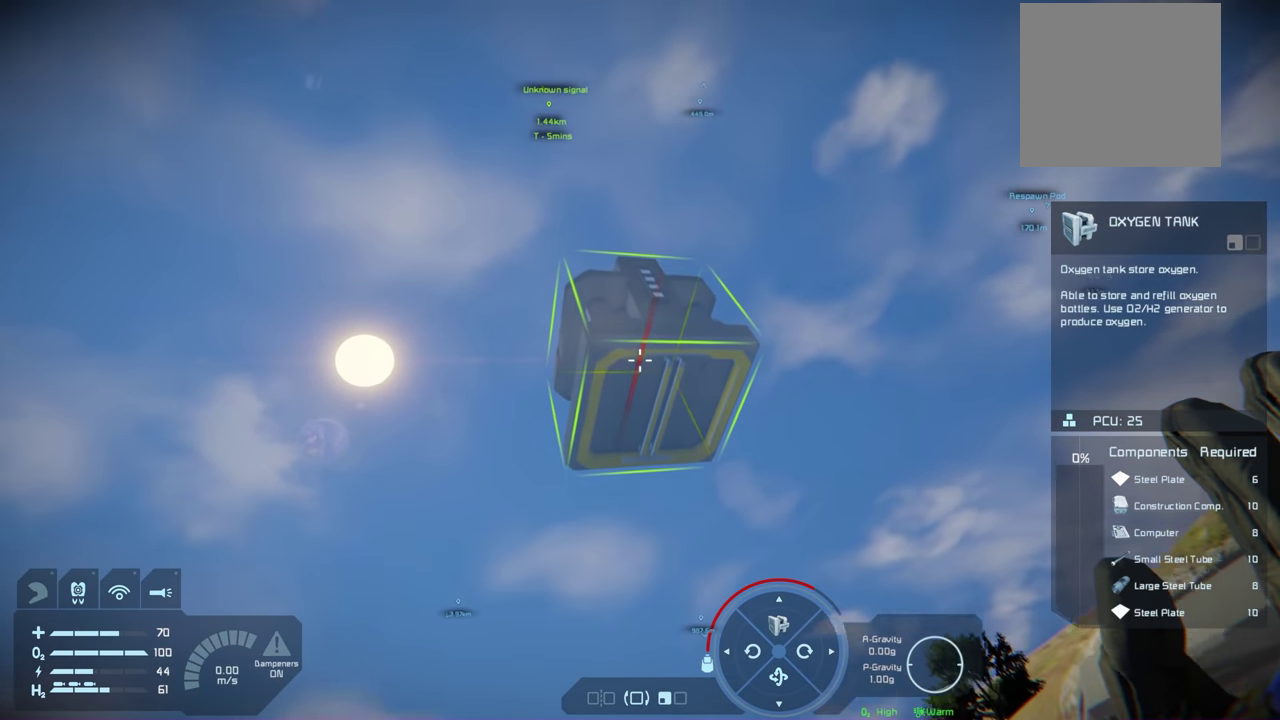
Gameplay with a controller (Xbox layout); each line is a JSON object with the inputs held at the frame after it (dt_ms = milliseconds from this image to that frame). "events" lists button and stick changes between this image and that frame as [ms after this image, input, new state], when the widget could be followed in between.
{"dt_ms": 300, "buttons": [], "left_stick": "center", "right_stick": "down-right", "events": []}
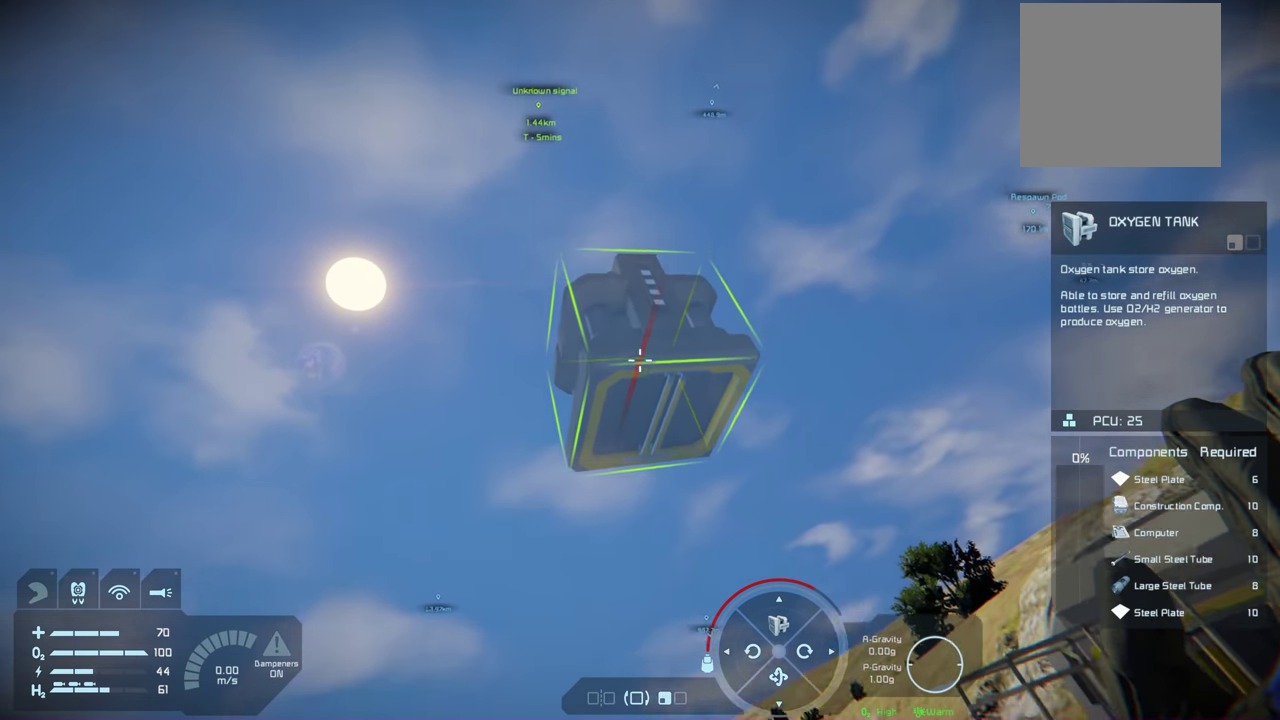
{"dt_ms": 400, "buttons": [], "left_stick": "center", "right_stick": "down-right", "events": []}
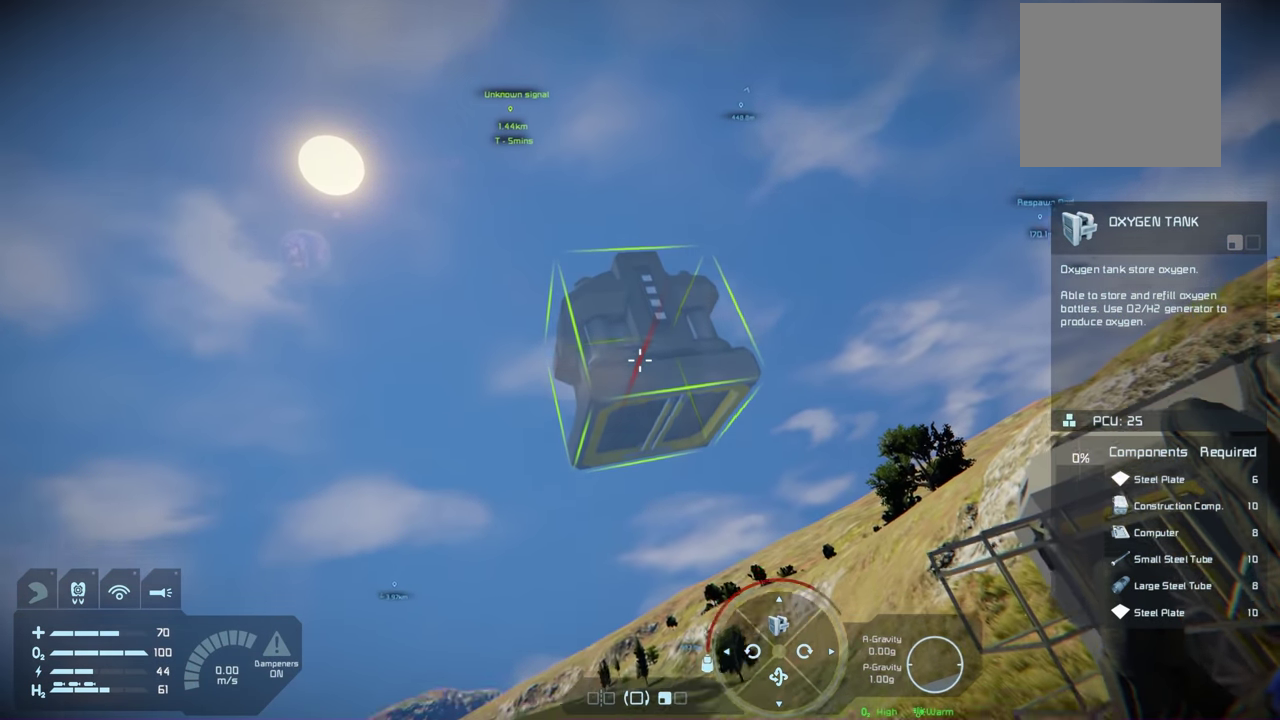
{"dt_ms": 200, "buttons": [], "left_stick": "center", "right_stick": "down-right", "events": []}
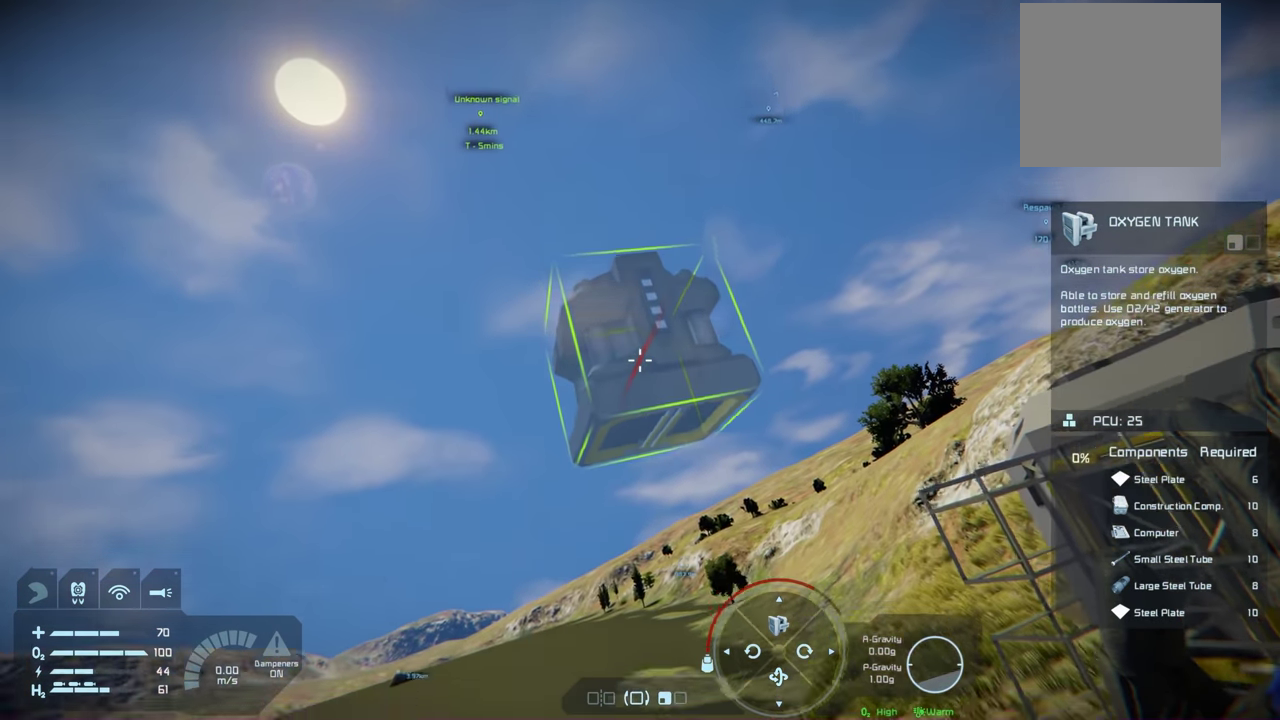
{"dt_ms": 300, "buttons": [], "left_stick": "center", "right_stick": "down-right", "events": []}
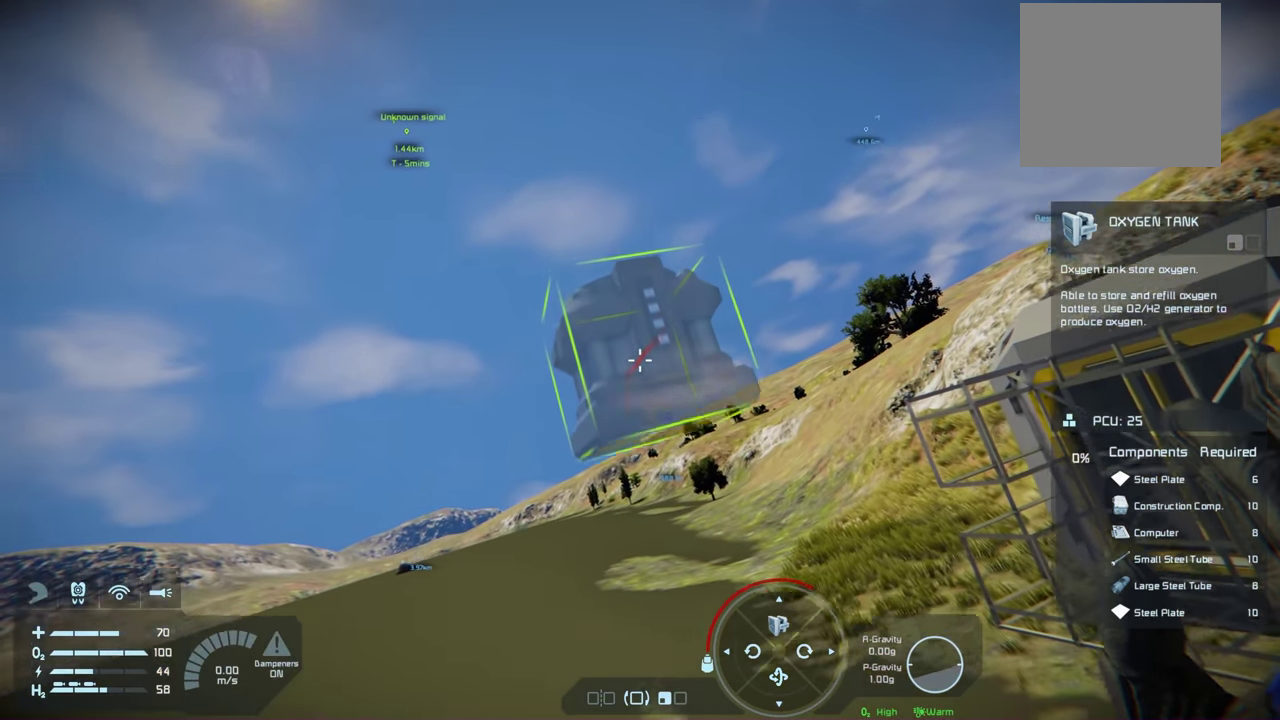
{"dt_ms": 200, "buttons": [], "left_stick": "center", "right_stick": "down-right", "events": []}
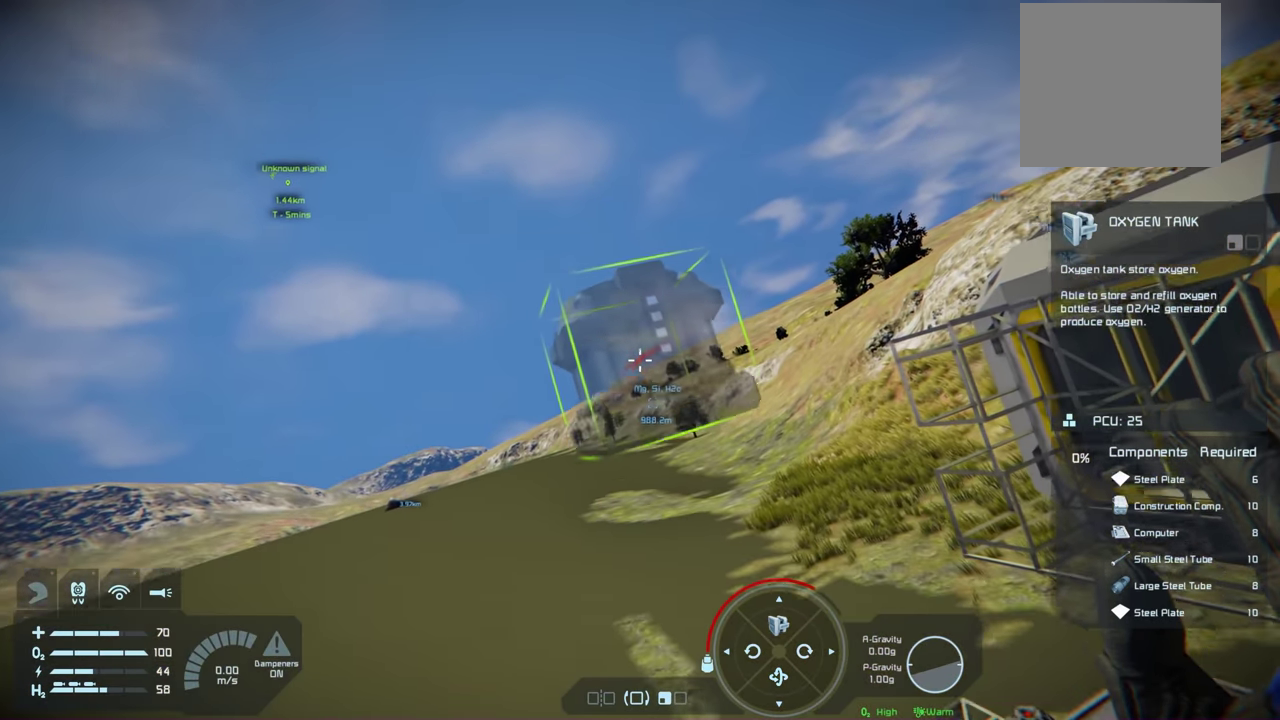
{"dt_ms": 200, "buttons": [], "left_stick": "center", "right_stick": "down-right", "events": []}
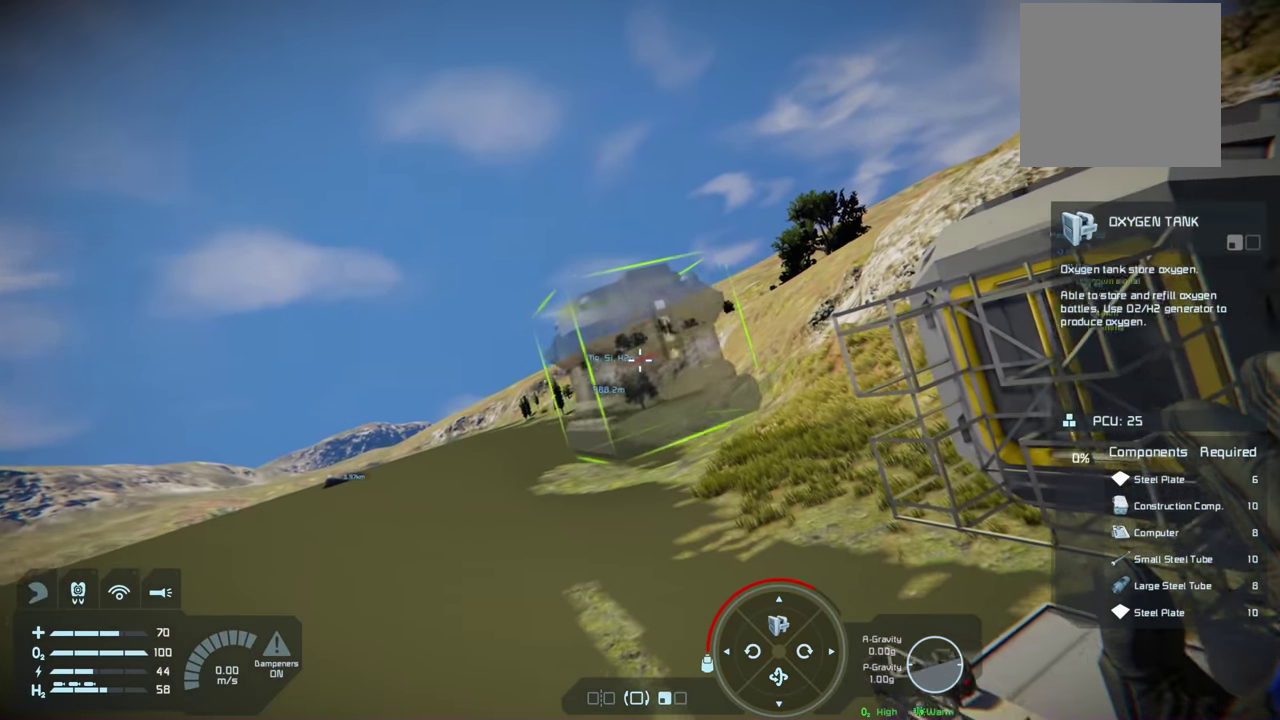
{"dt_ms": 200, "buttons": [], "left_stick": "center", "right_stick": "right", "events": [[100, "right_stick", "right"]]}
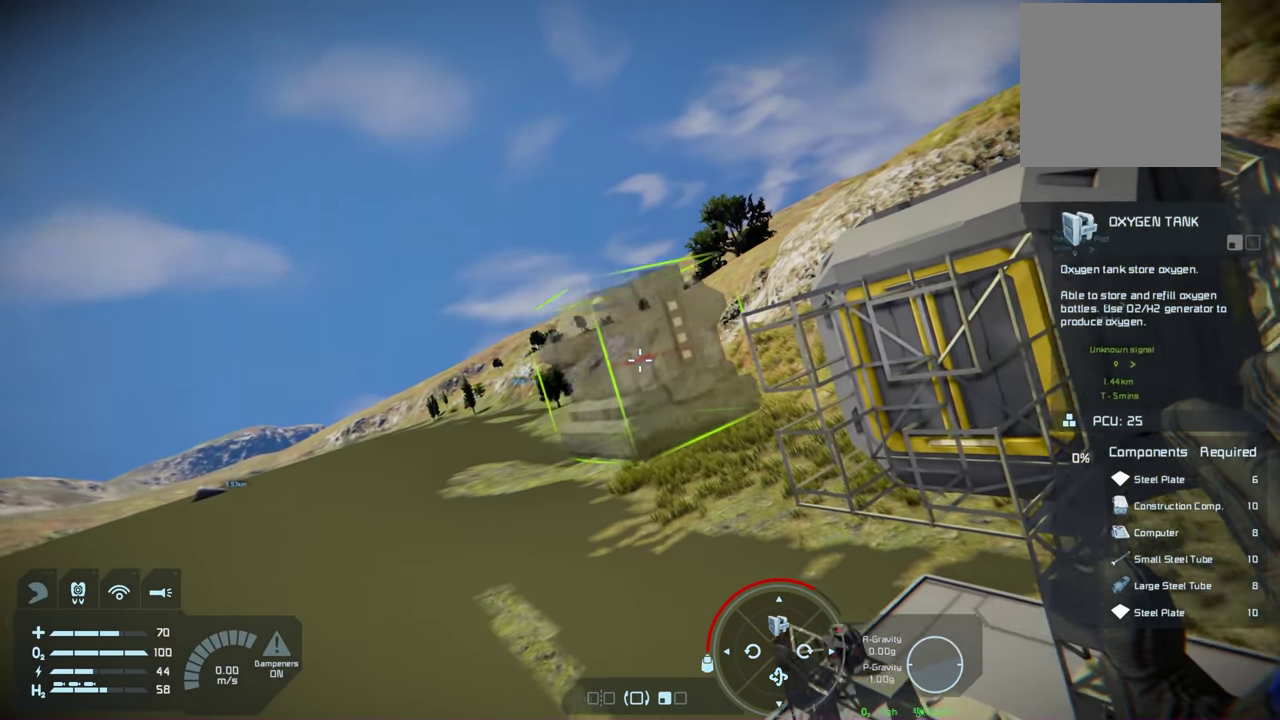
{"dt_ms": 200, "buttons": [], "left_stick": "center", "right_stick": "right", "events": []}
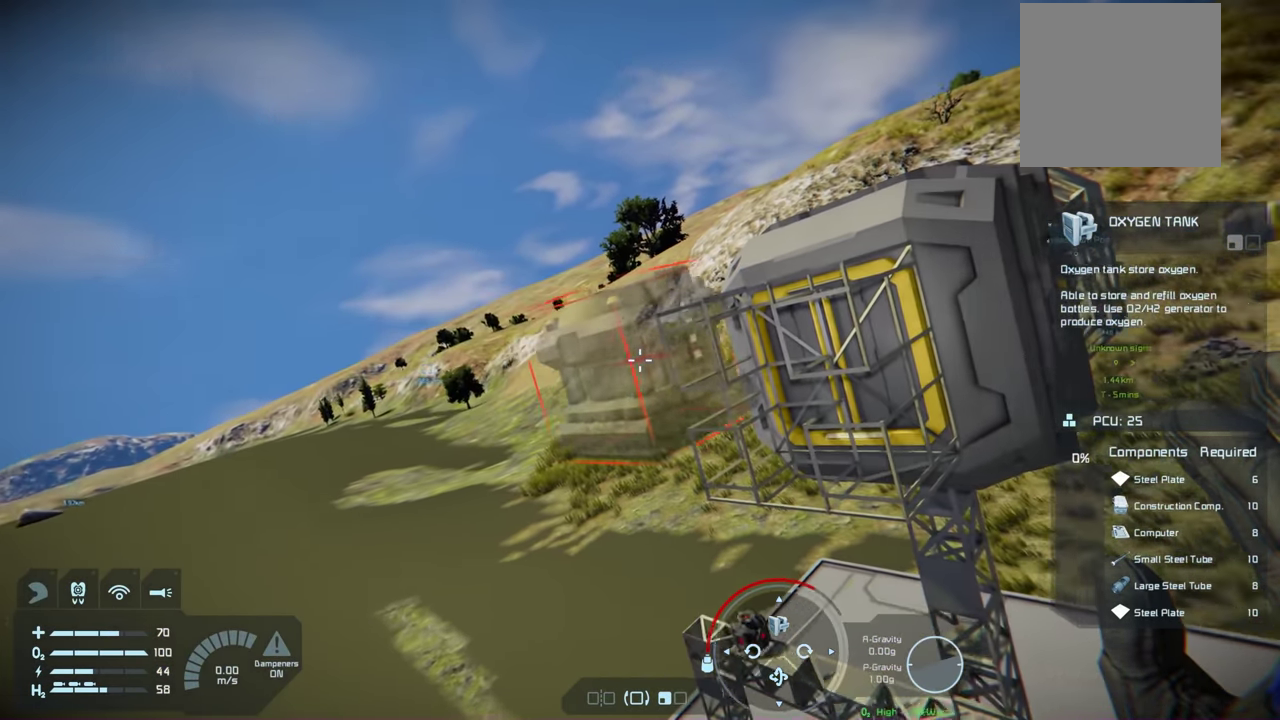
{"dt_ms": 200, "buttons": [], "left_stick": "center", "right_stick": "down-right", "events": [[117, "right_stick", "down-right"]]}
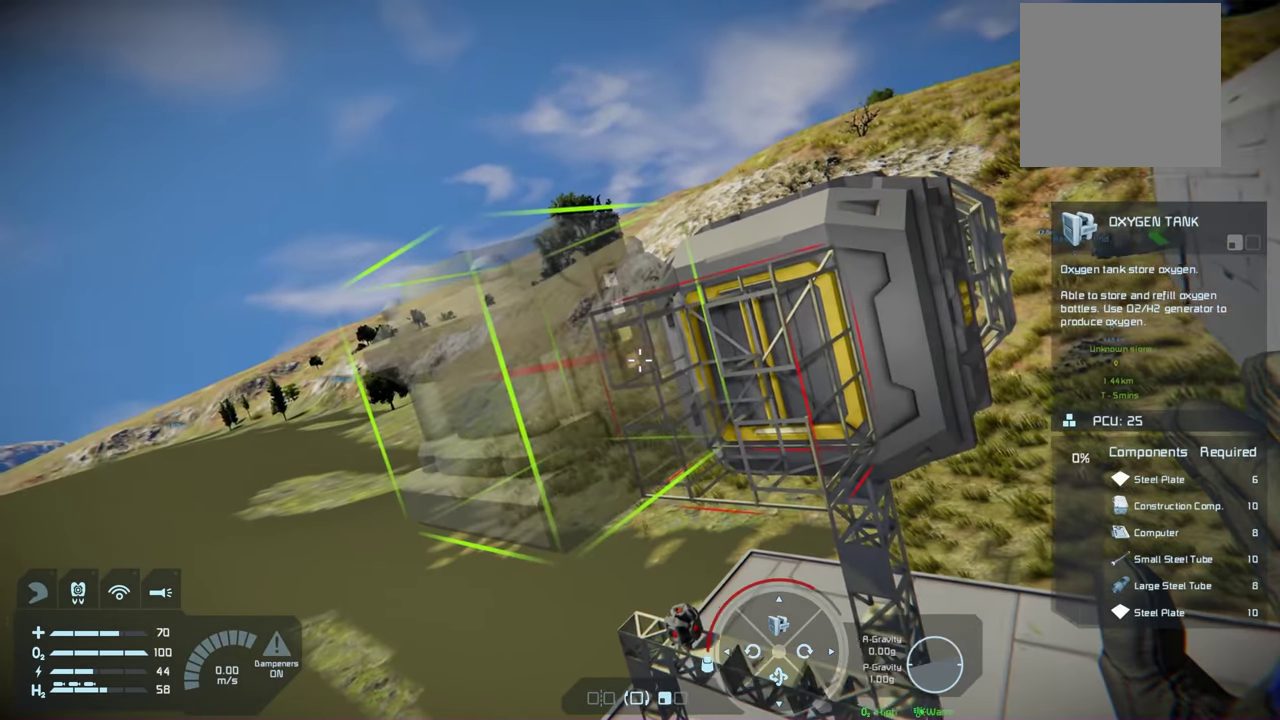
{"dt_ms": 100, "buttons": [], "left_stick": "center", "right_stick": "center", "events": [[50, "right_stick", "center"]]}
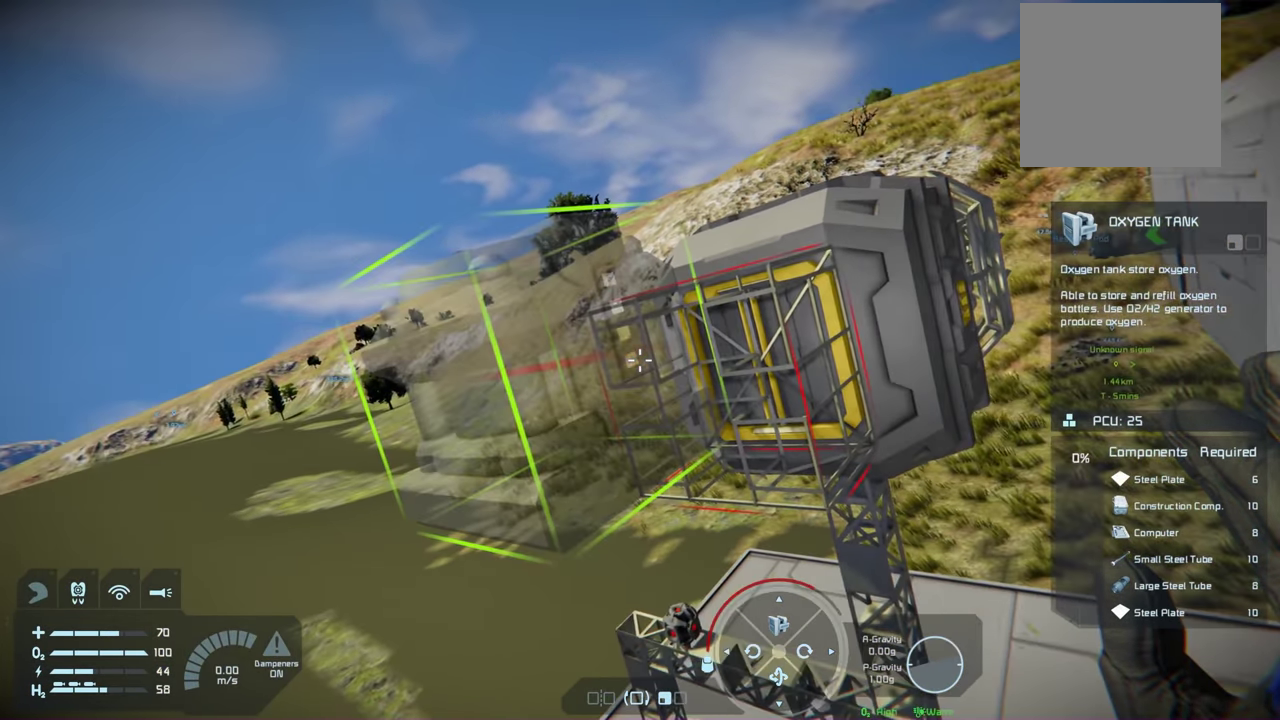
{"dt_ms": 300, "buttons": [], "left_stick": "center", "right_stick": "down-right", "events": [[184, "right_stick", "down-right"]]}
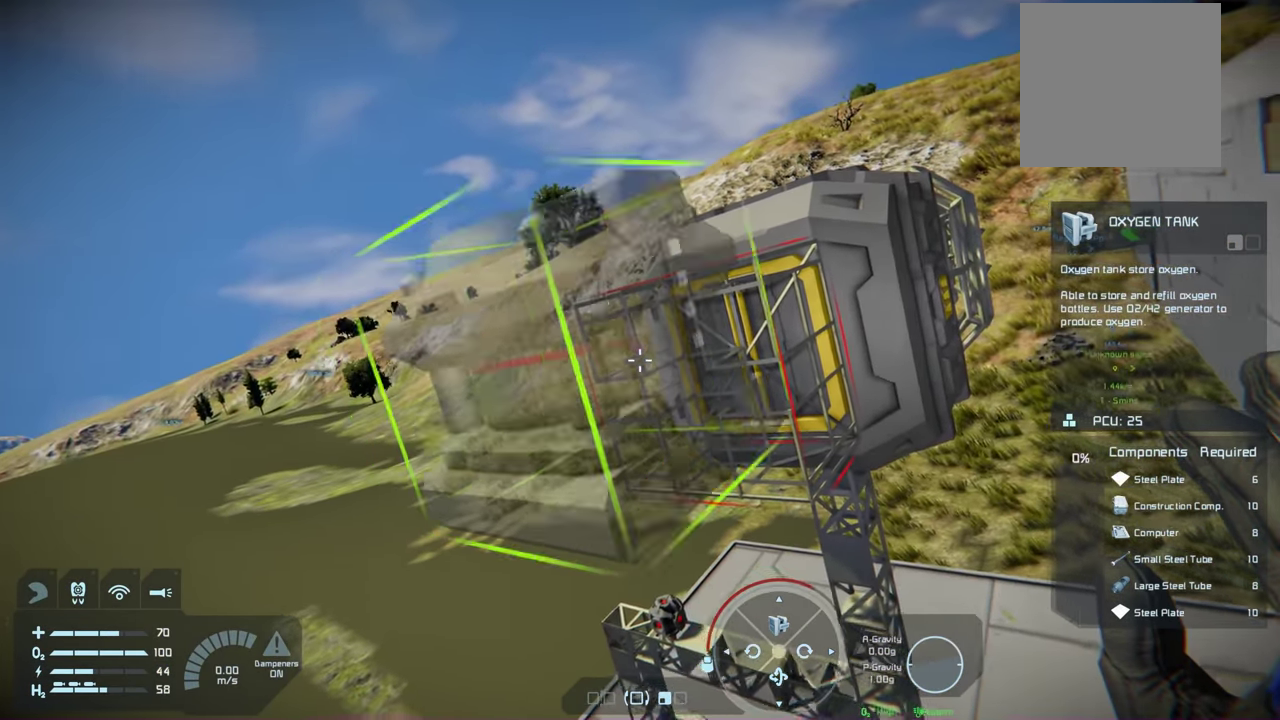
{"dt_ms": 200, "buttons": [], "left_stick": "center", "right_stick": "down-right", "events": []}
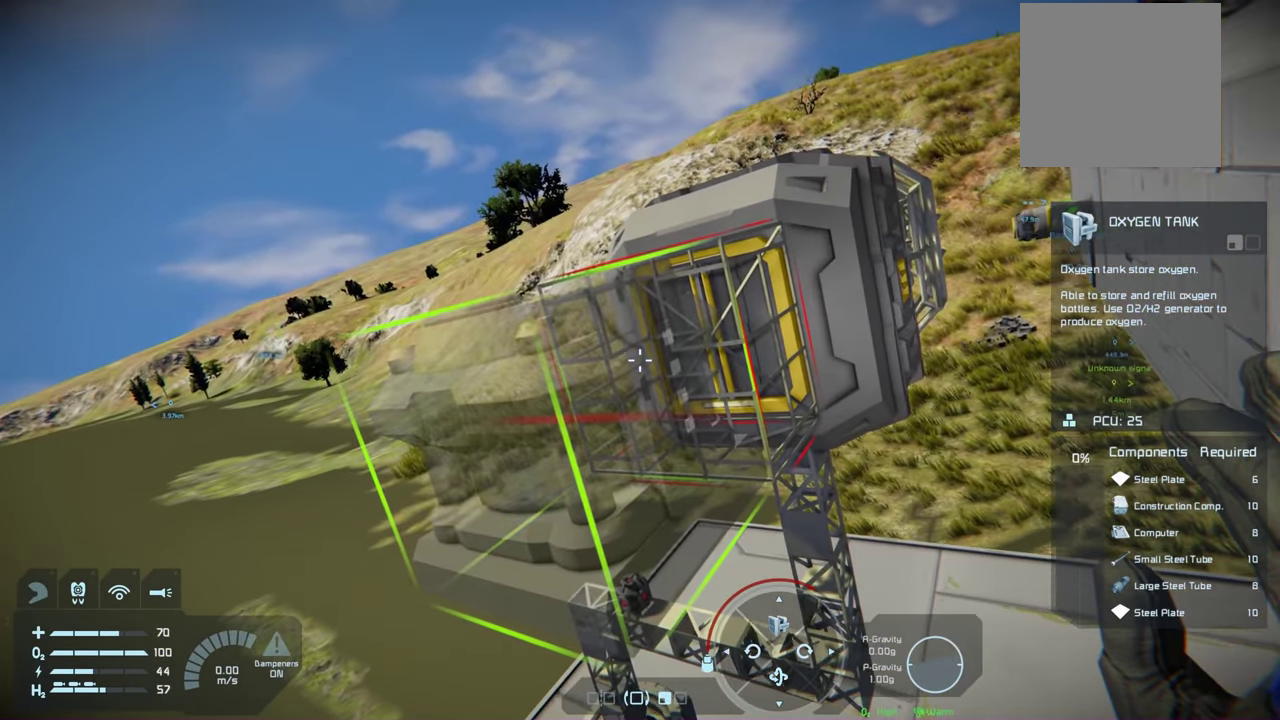
{"dt_ms": 500, "buttons": [], "left_stick": "center", "right_stick": "center", "events": [[34, "right_stick", "center"]]}
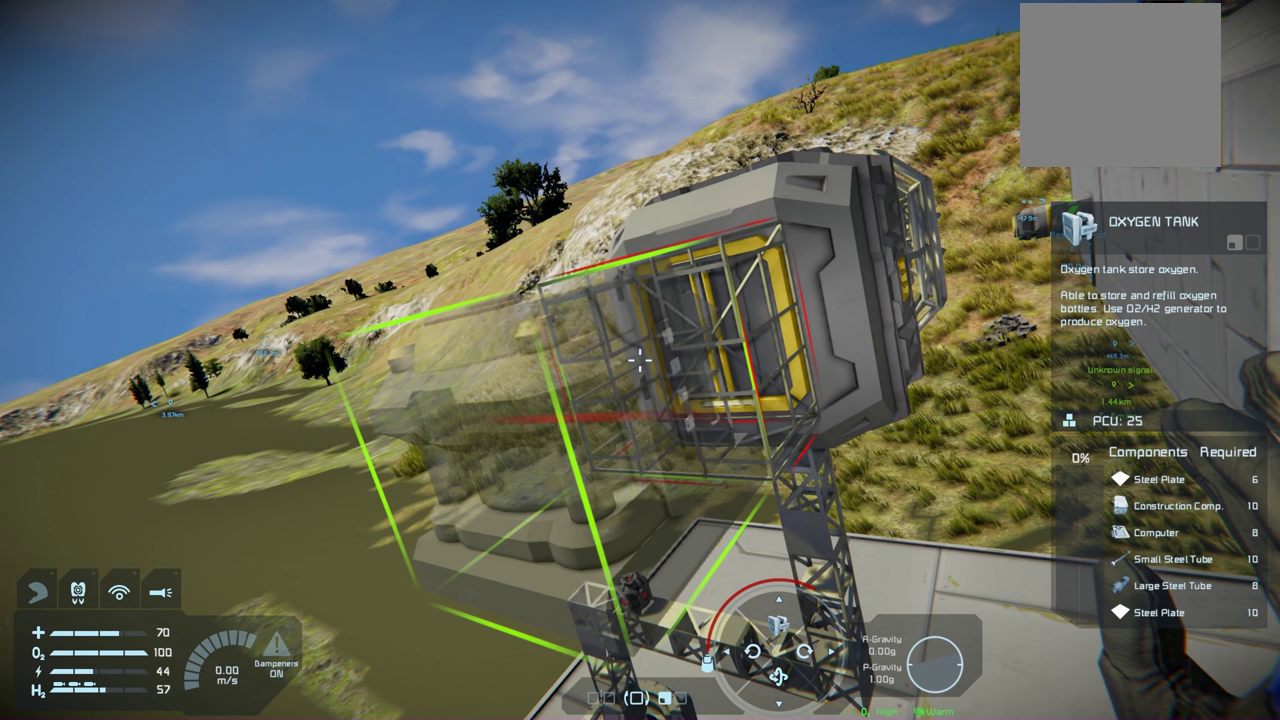
{"dt_ms": 500, "buttons": [], "left_stick": "center", "right_stick": "center", "events": []}
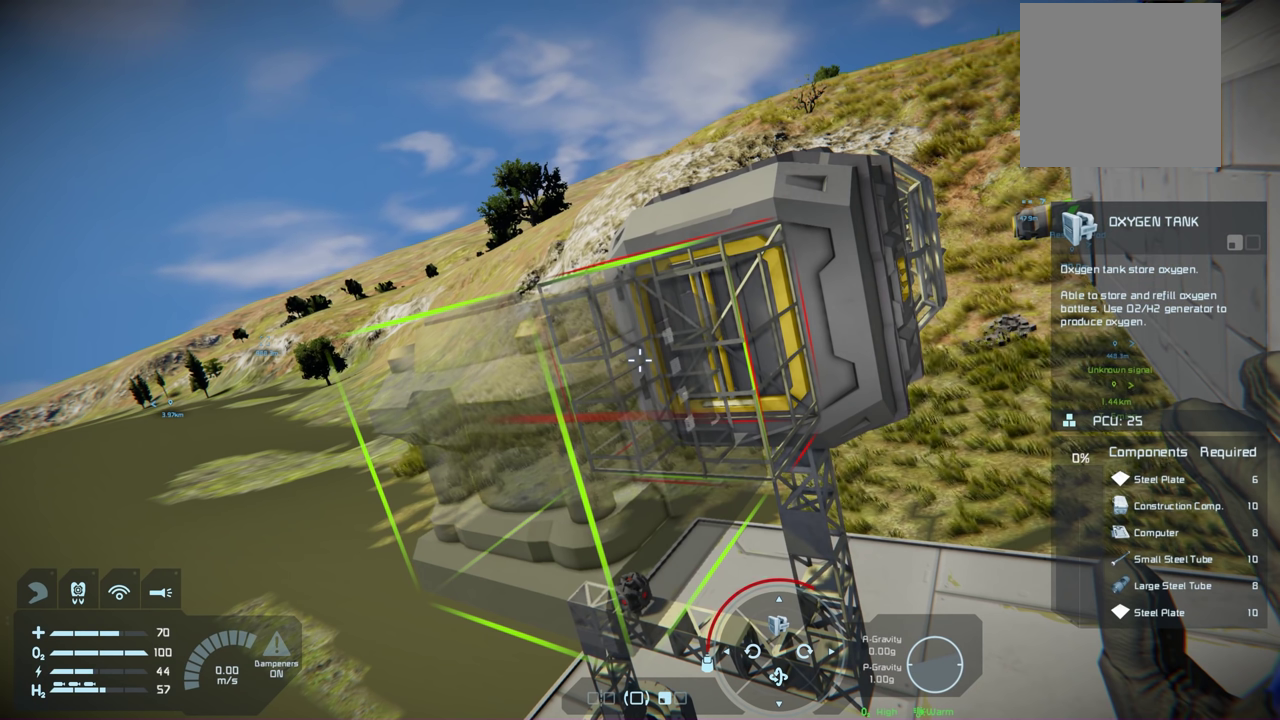
{"dt_ms": 500, "buttons": [], "left_stick": "center", "right_stick": "center", "events": []}
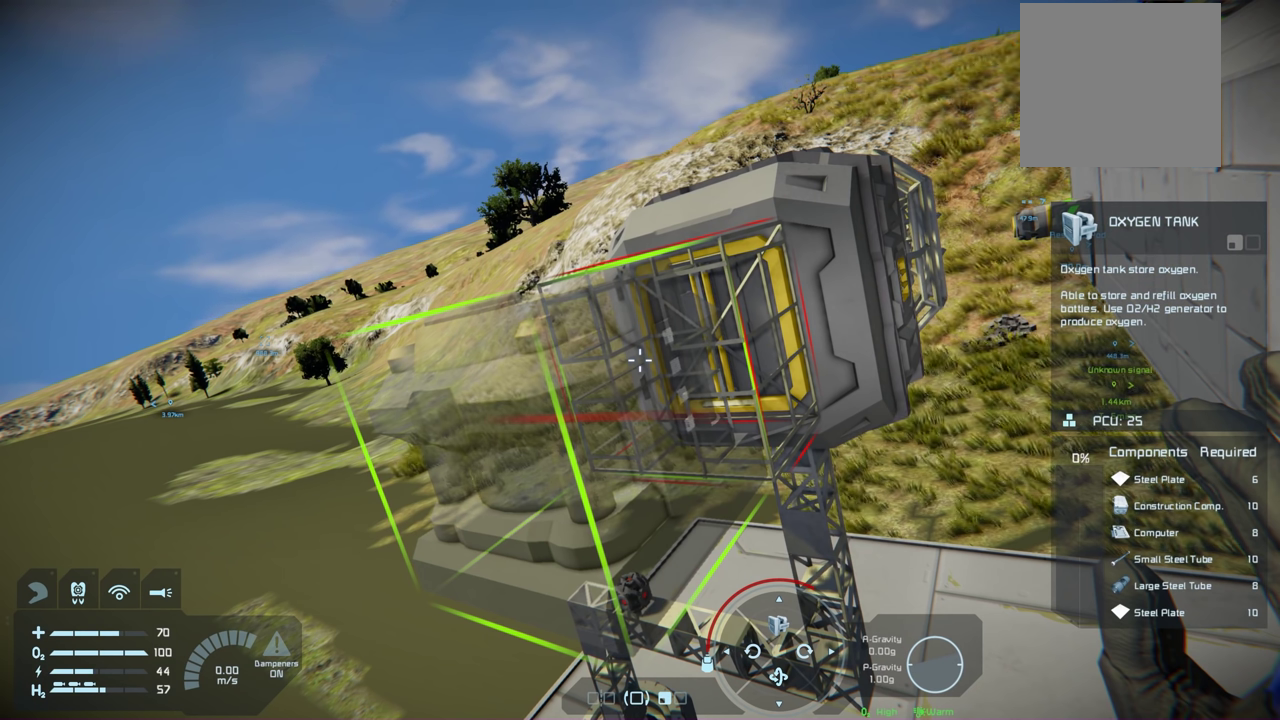
{"dt_ms": 500, "buttons": [], "left_stick": "center", "right_stick": "center", "events": []}
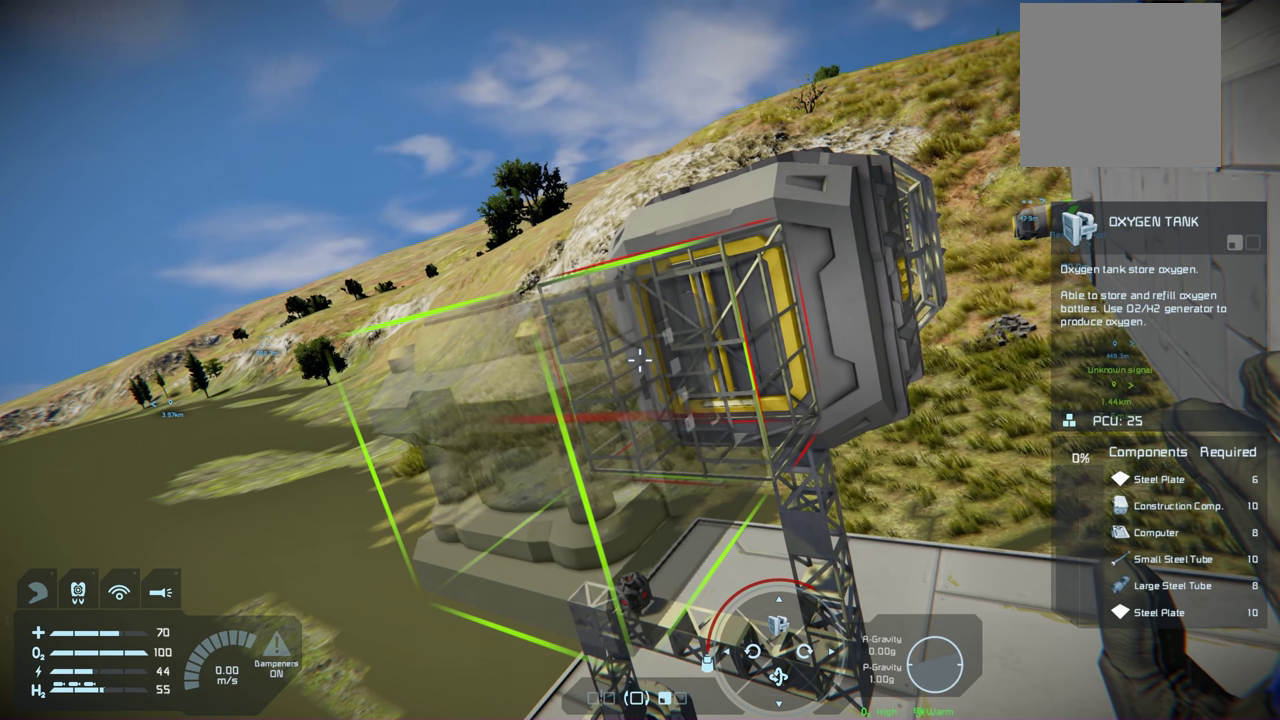
{"dt_ms": 500, "buttons": [], "left_stick": "center", "right_stick": "center", "events": []}
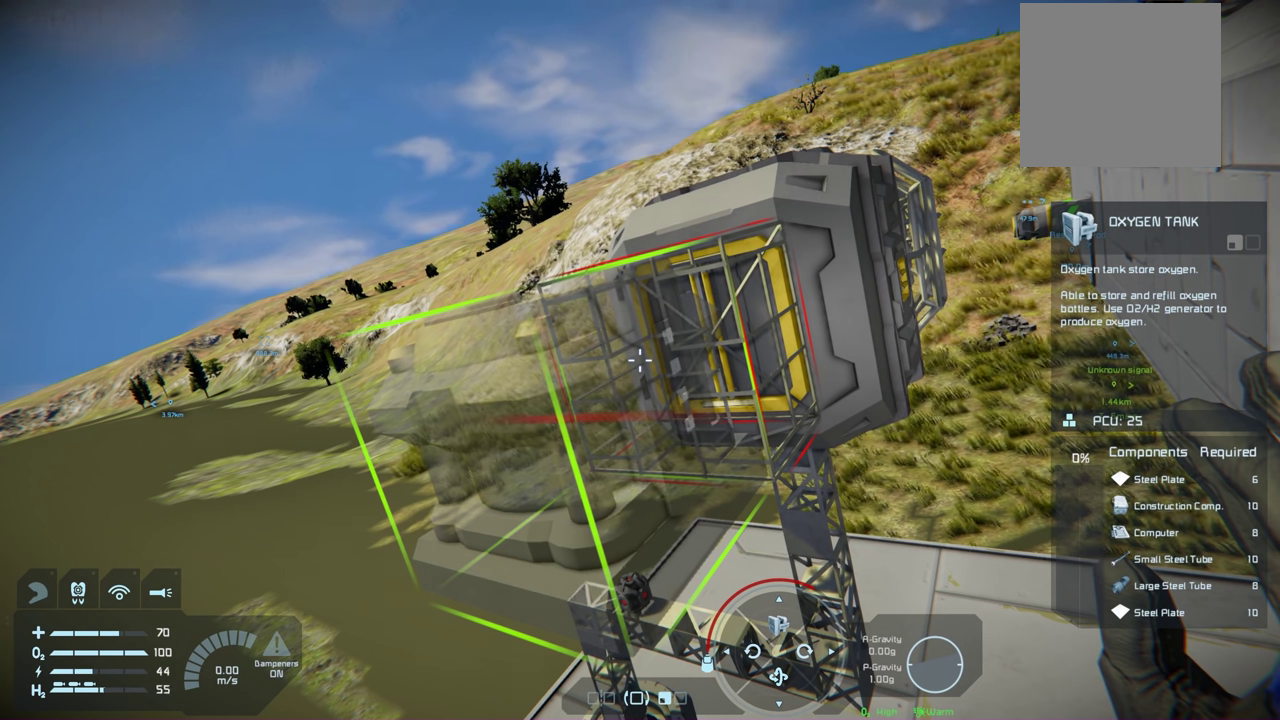
{"dt_ms": 500, "buttons": [], "left_stick": "center", "right_stick": "center", "events": []}
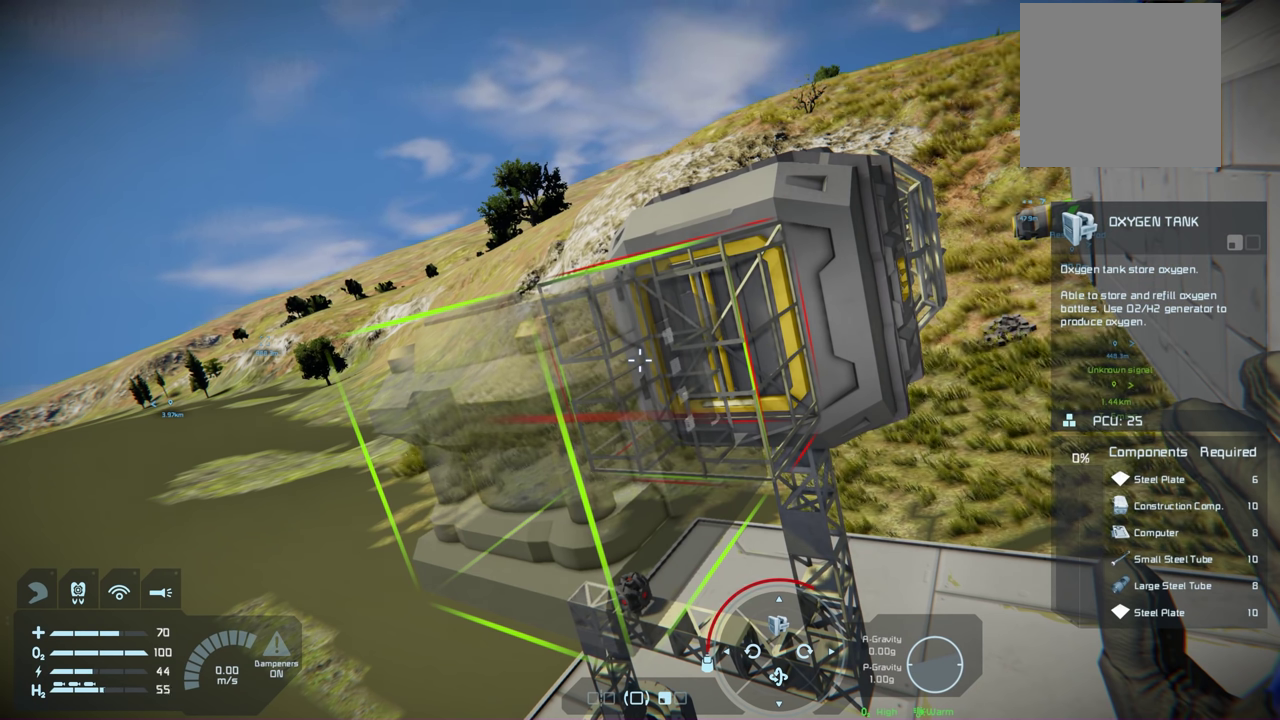
{"dt_ms": 500, "buttons": [], "left_stick": "center", "right_stick": "center", "events": []}
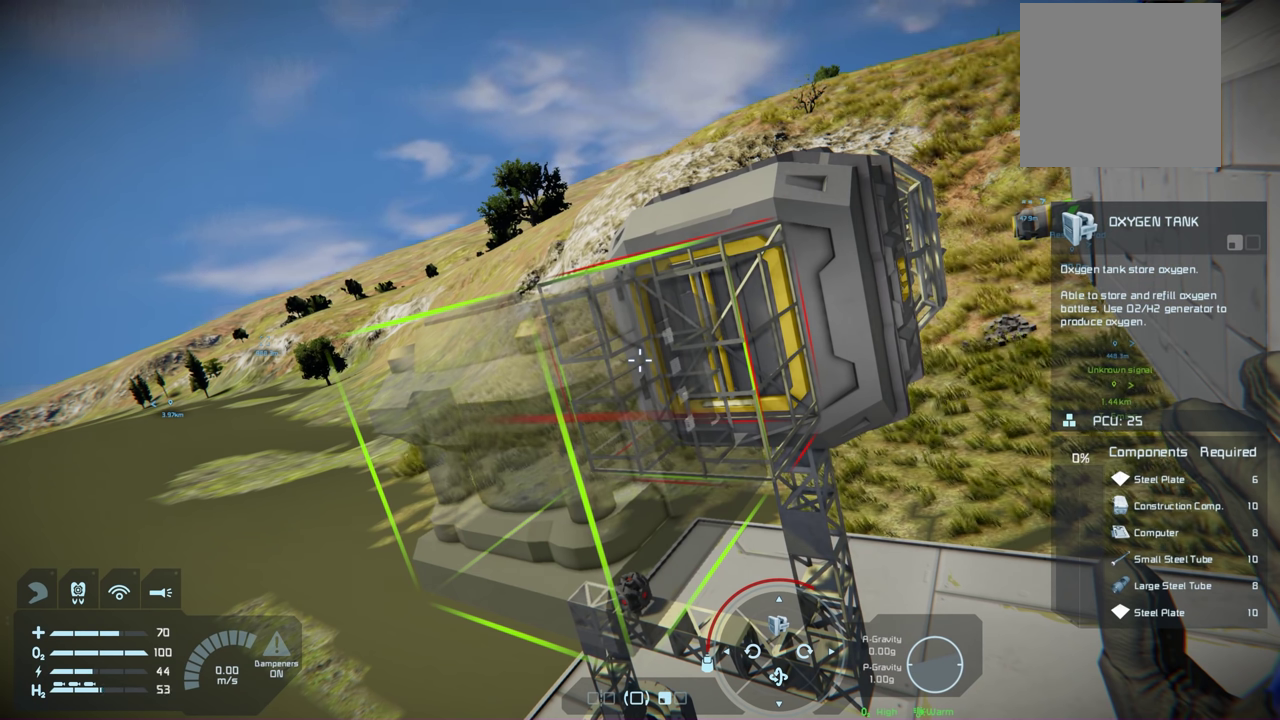
{"dt_ms": 500, "buttons": [], "left_stick": "center", "right_stick": "center", "events": []}
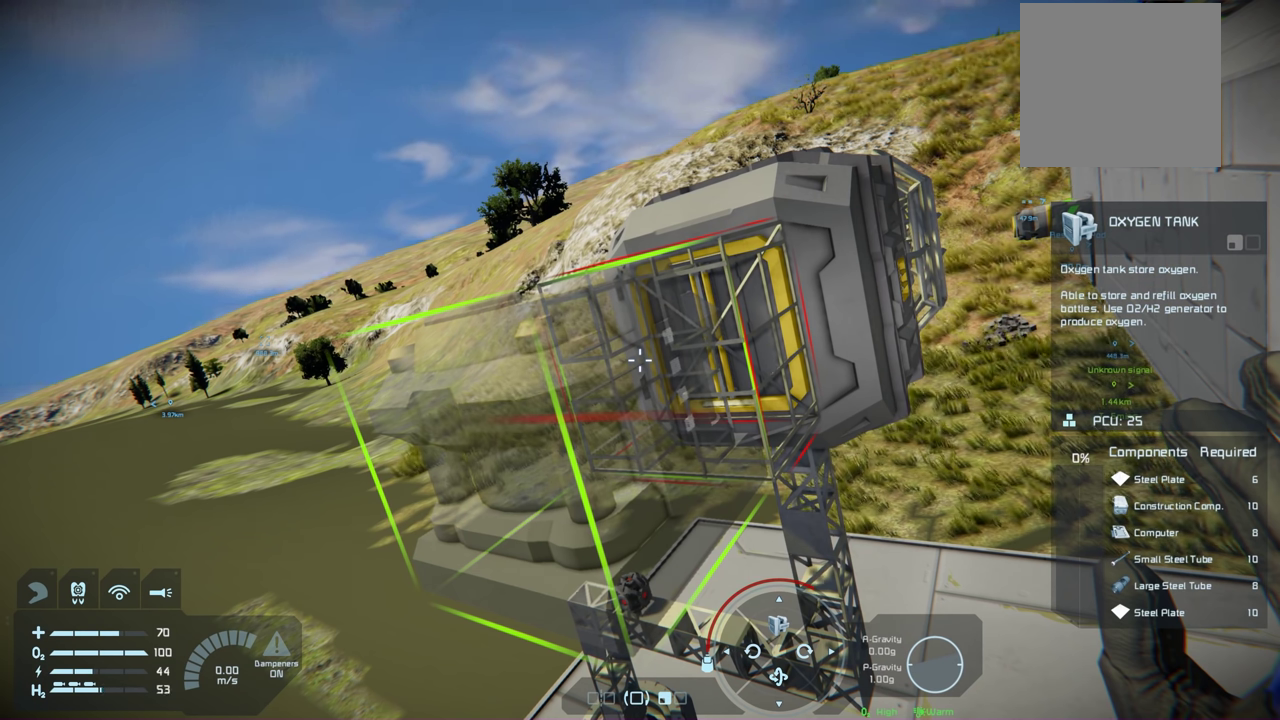
{"dt_ms": 500, "buttons": [], "left_stick": "center", "right_stick": "center", "events": []}
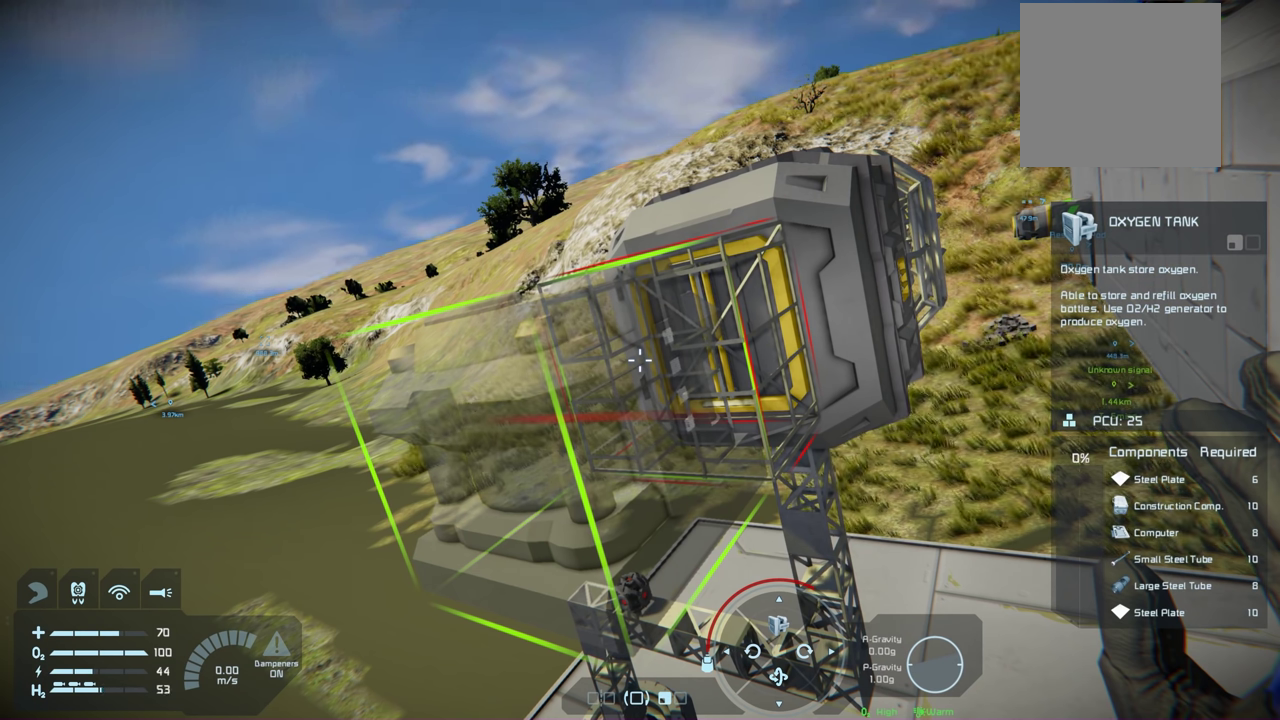
{"dt_ms": 500, "buttons": [], "left_stick": "center", "right_stick": "center", "events": []}
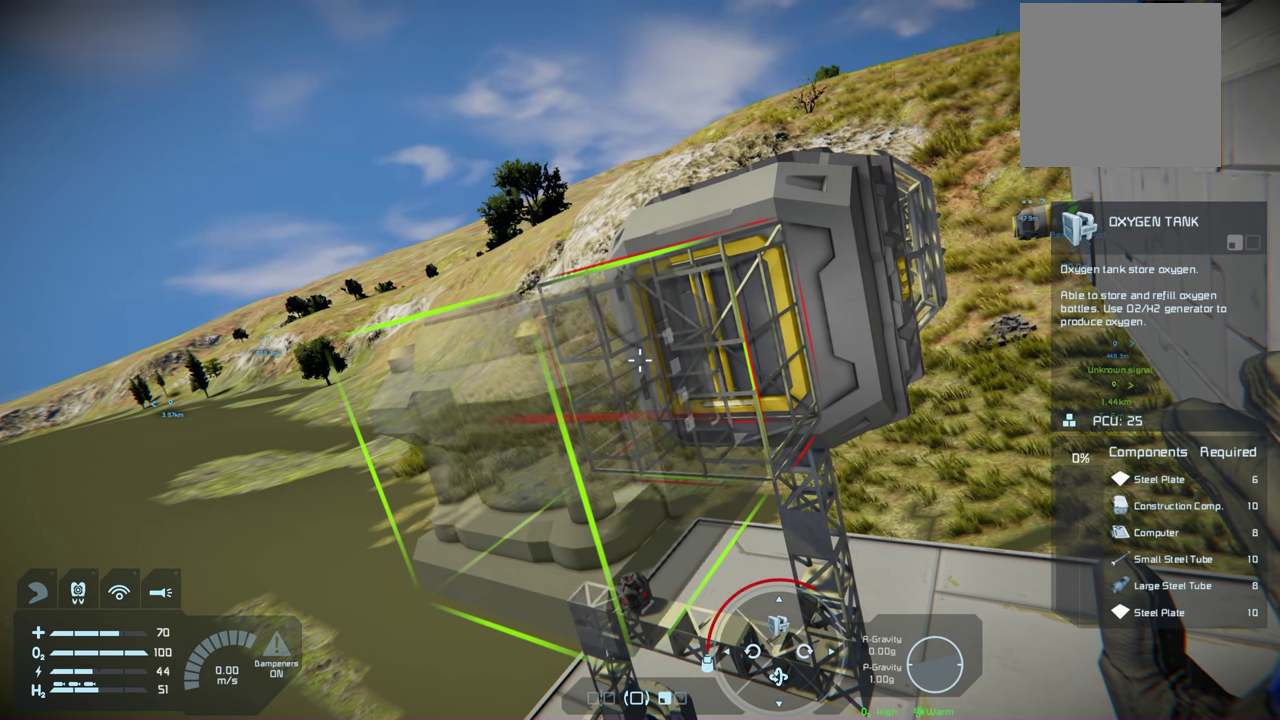
{"dt_ms": 500, "buttons": ["DPAD_RIGHT"], "left_stick": "center", "right_stick": "center", "events": [[500, "DPAD_RIGHT", "down"]]}
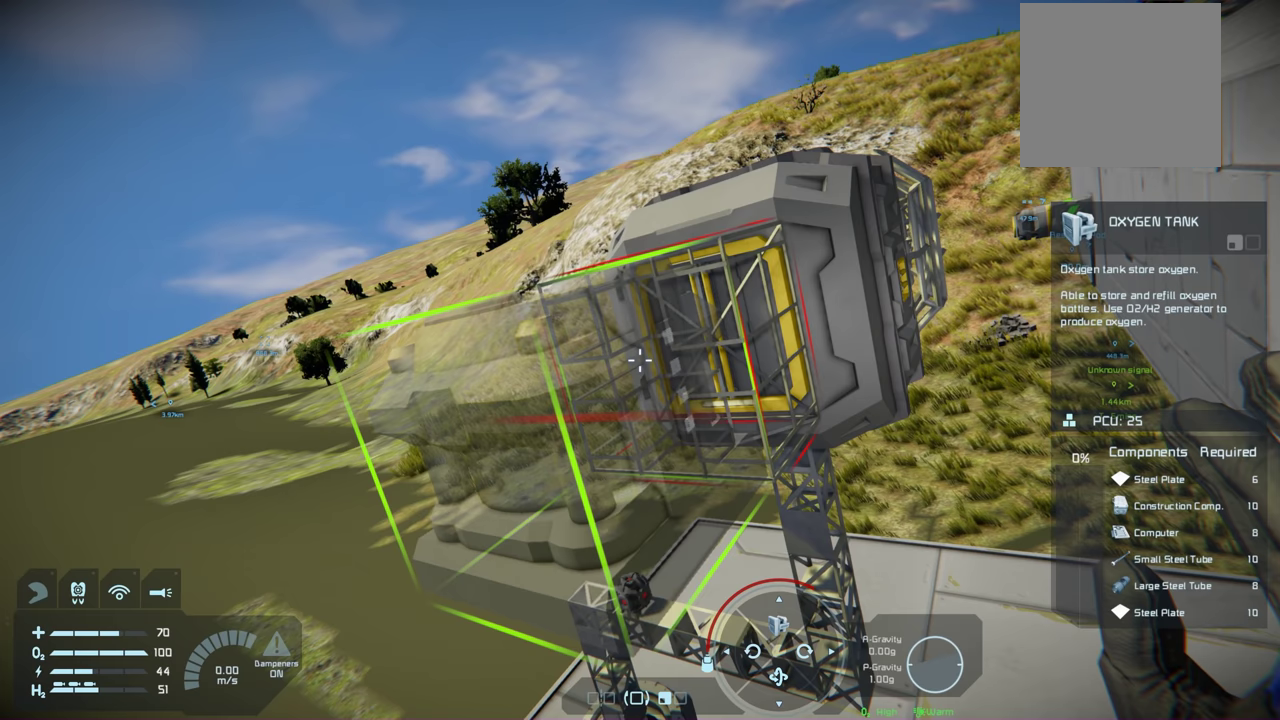
{"dt_ms": 600, "buttons": ["DPAD_RIGHT"], "left_stick": "center", "right_stick": "center", "events": [[133, "DPAD_RIGHT", "up"], [533, "DPAD_RIGHT", "down"]]}
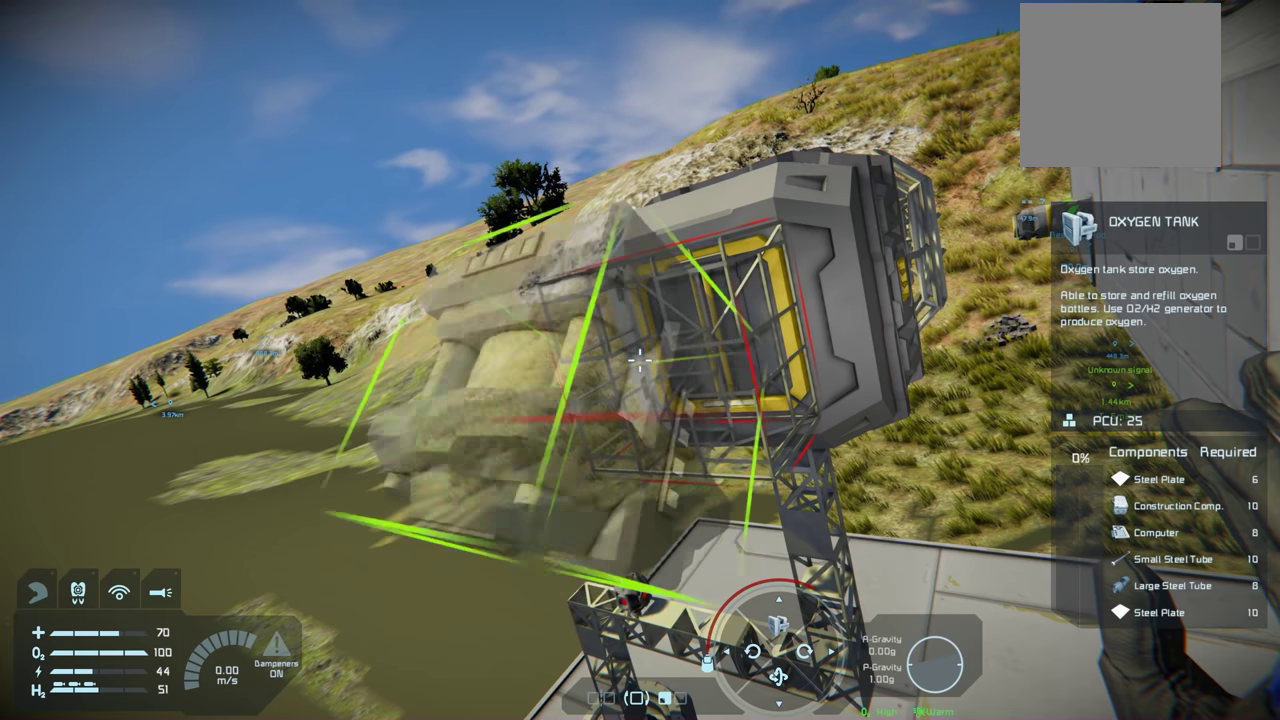
{"dt_ms": 400, "buttons": ["DPAD_RIGHT"], "left_stick": "center", "right_stick": "center", "events": [[100, "DPAD_RIGHT", "up"], [400, "DPAD_RIGHT", "down"]]}
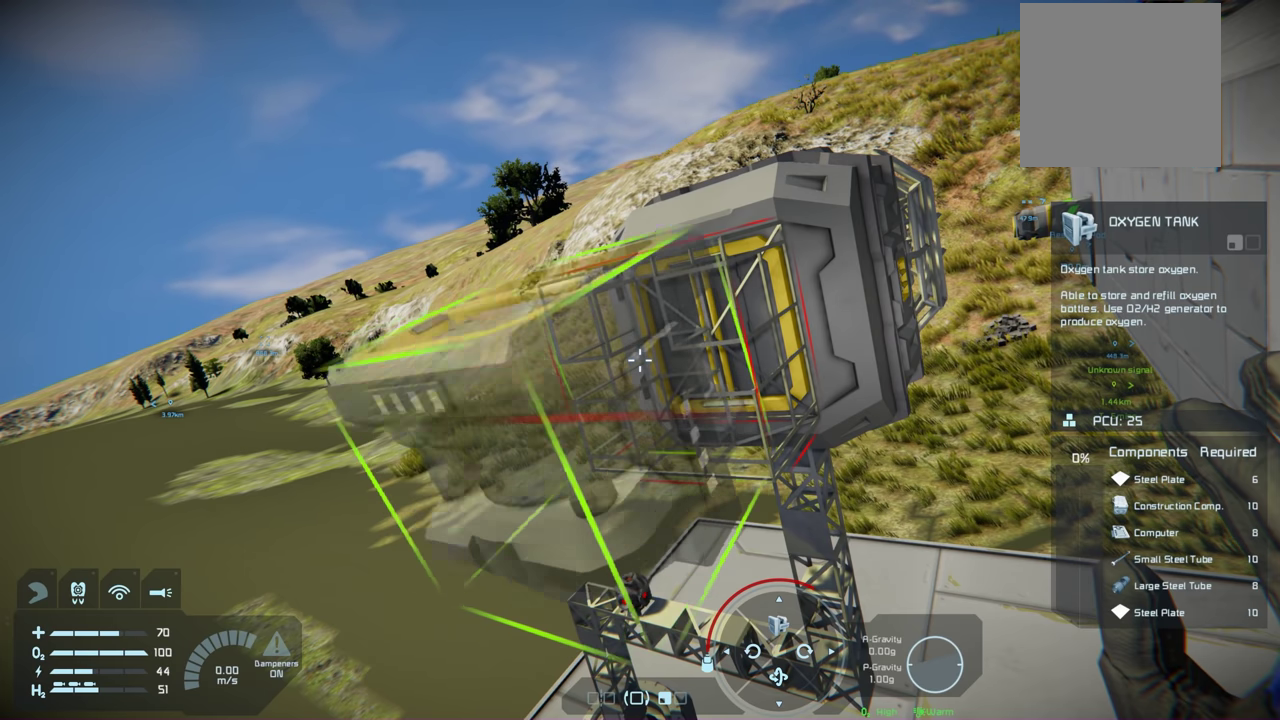
{"dt_ms": 200, "buttons": [], "left_stick": "center", "right_stick": "center", "events": [[183, "DPAD_RIGHT", "up"]]}